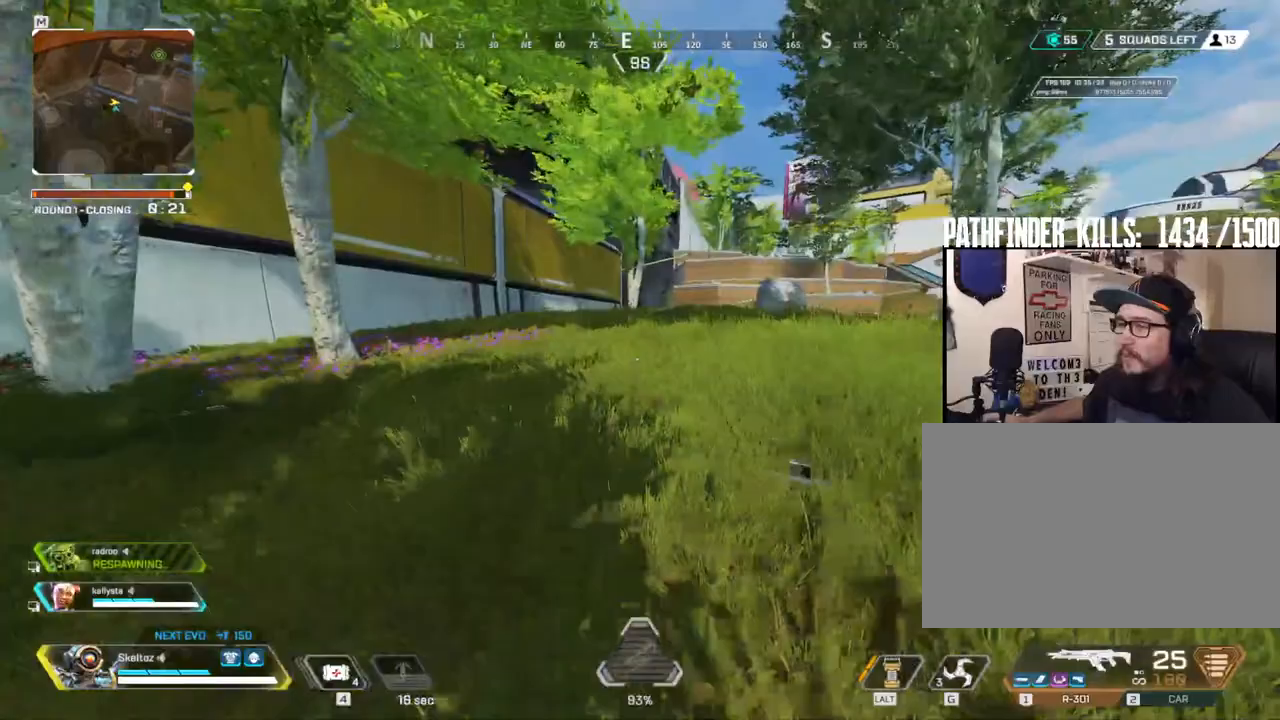
Gameplay with keyboard and mouse; each line is a JSON object with the keys and mouse buttons held at the frame after it. "events" lists presses ("down") and releases ("up") of "1", "2", "3", "4", "5", "a", "alt", "b", "c", "ctrl", "d", "e", "f", "g", "q", "r", "s", "shift", "space", "t", "tab", "tilde", "v", "w", "x", "z", "mouse_left", "mouse_wheel", "mouse_right", "mouse_mb4" and "mouse_mb5" between this image and that frame as [ms after this image, input, new state], when the widget could be followed in between. "mouse_left", "mouse_wheel", "mouse_right", "mouse_mb4", "mouse_mb5" = the "left", "wheel", "right", "mb4", "mb5" buttons of the "mouse" list. No other keys are recorded. "wheel" means that the mouse wheel is clicked or scrolled. Mouse movement is not recorded.
{"keys": ["shift", "w"], "mouse": [], "events": [[17, "space", "down"], [150, "mouse_wheel", "down"], [250, "space", "up"], [283, "mouse_wheel", "up"]]}
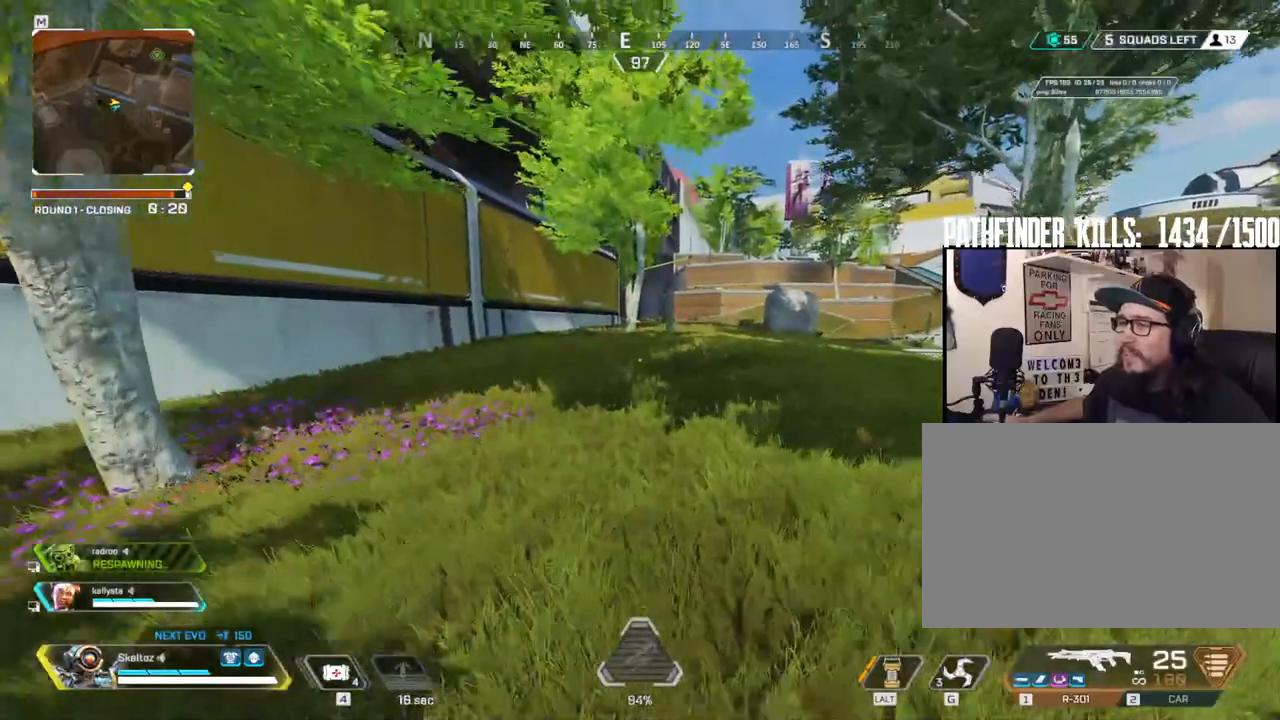
{"keys": ["w"], "mouse": [], "events": [[367, "shift", "up"]]}
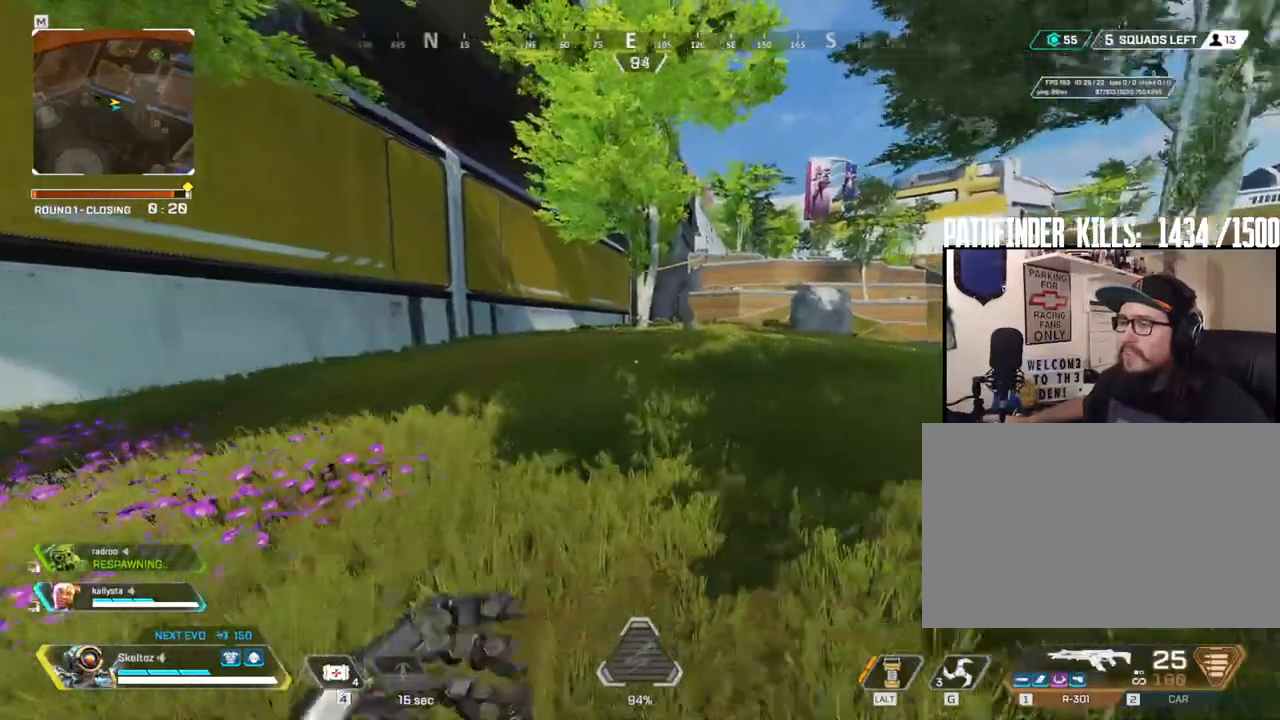
{"keys": ["ctrl", "space", "w"], "mouse": [], "events": [[150, "ctrl", "down"], [467, "space", "down"]]}
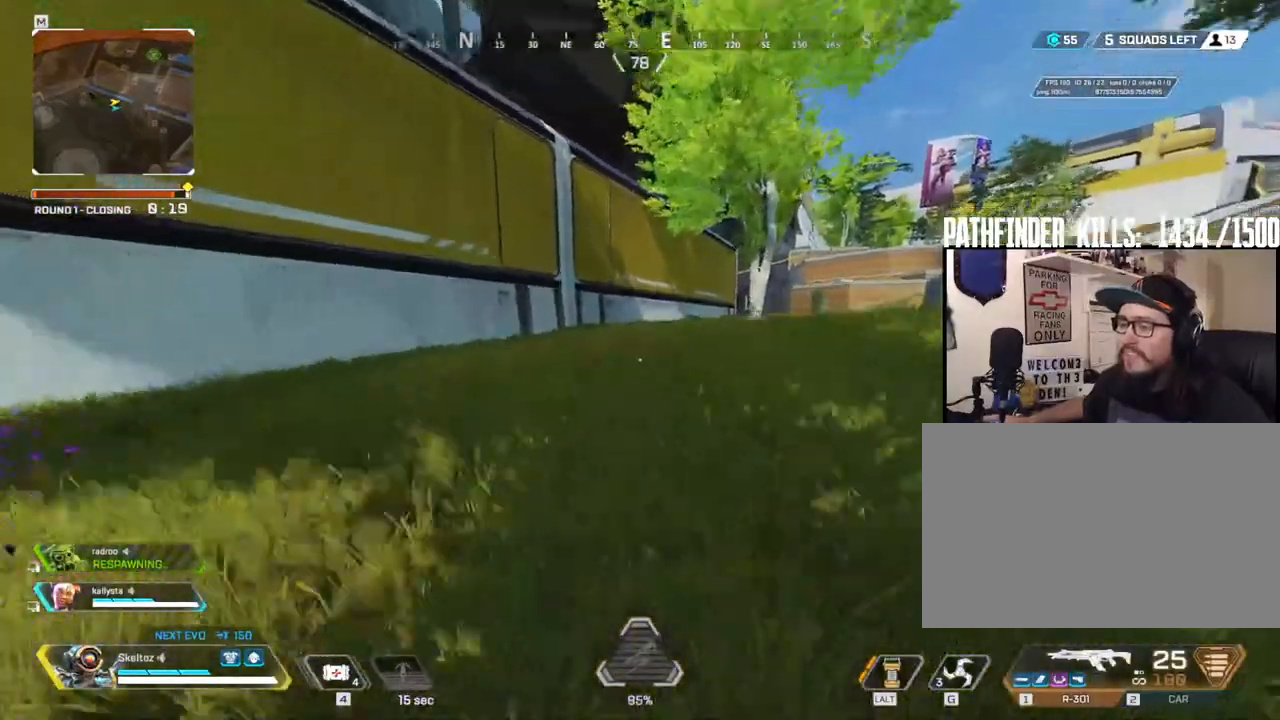
{"keys": [], "mouse": [], "events": [[117, "ctrl", "up"], [167, "space", "up"], [350, "w", "up"]]}